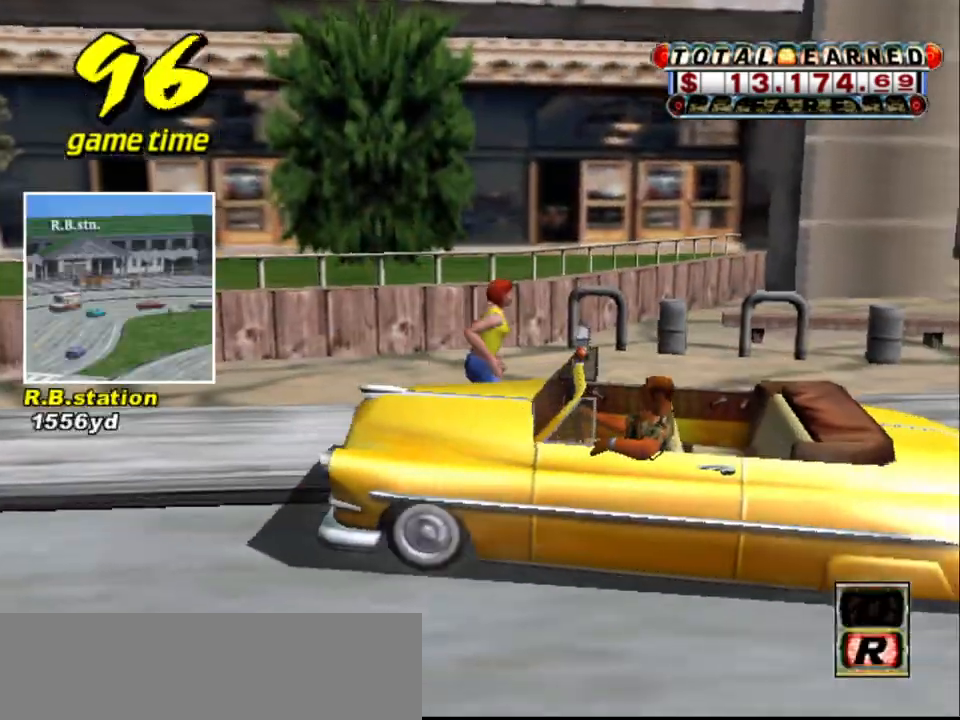
Gameplay with keyboard; each line is a JSON object with the keys held at the frame after it. "events" lists presses ("down") and releases ("up") of "a", "down", "left", "return", "right", "s", "space", "tab" and "up" between this image and that frame as [ms after this image, input, new state], when the widget could be followed in between. No other keys are recorded. Mouse input is not recorded.
{"keys": [], "events": []}
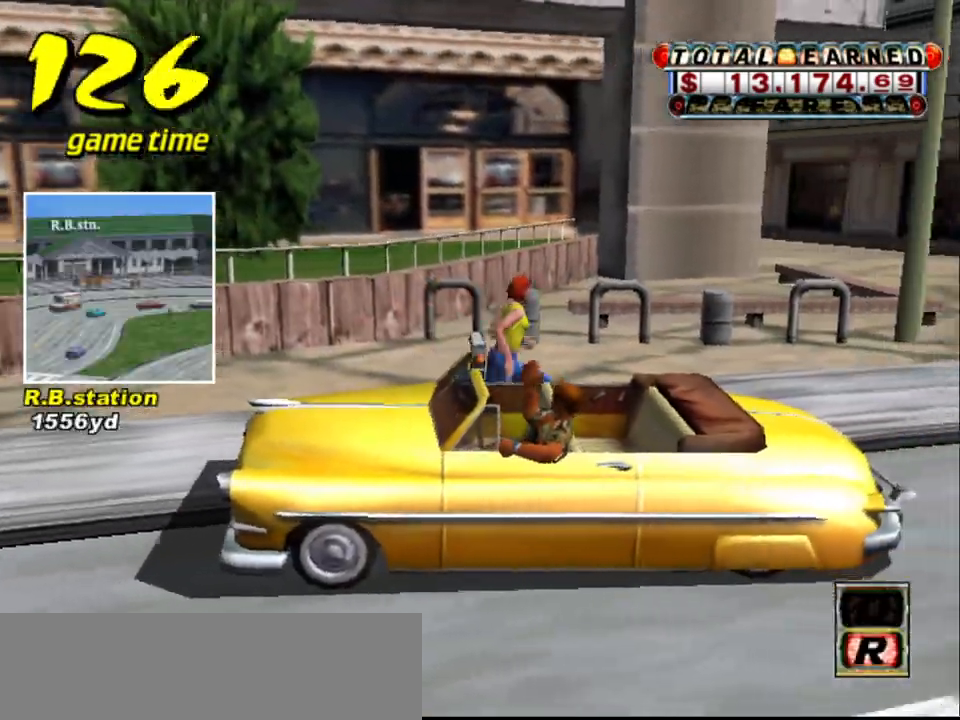
{"keys": [], "events": []}
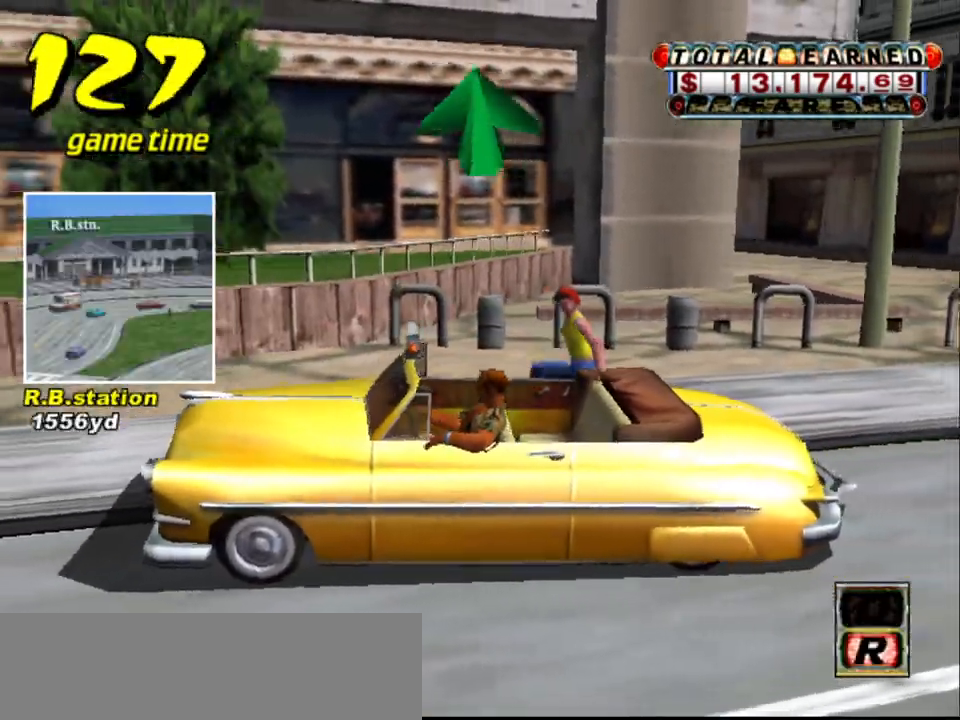
{"keys": ["left", "up"], "events": [[283, "s", "down"], [333, "up", "down"], [467, "left", "down"], [467, "s", "up"]]}
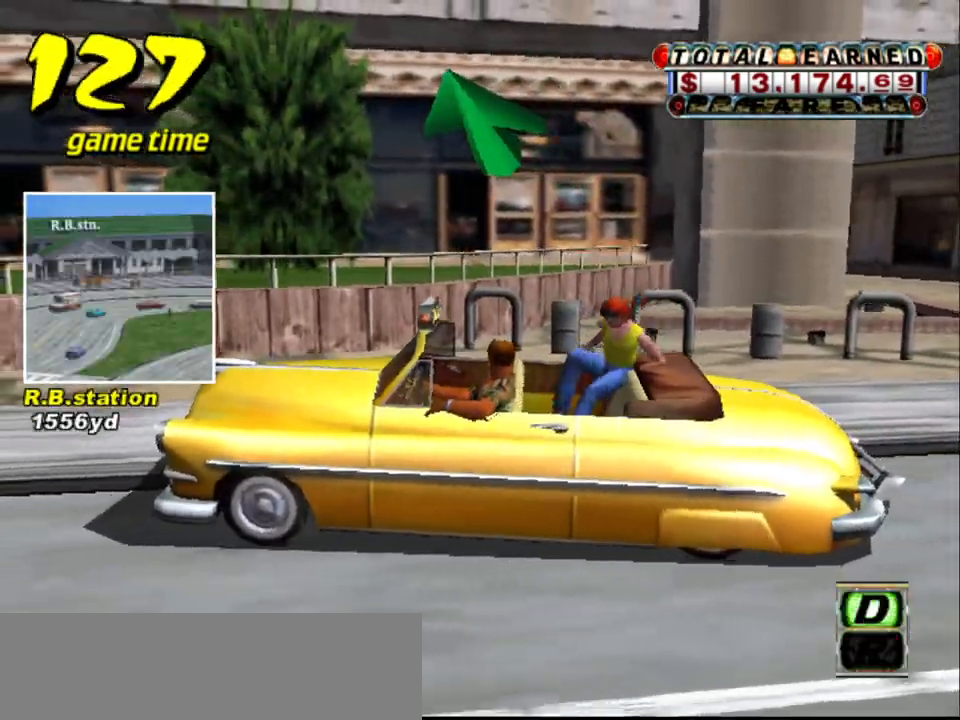
{"keys": ["left", "up"], "events": []}
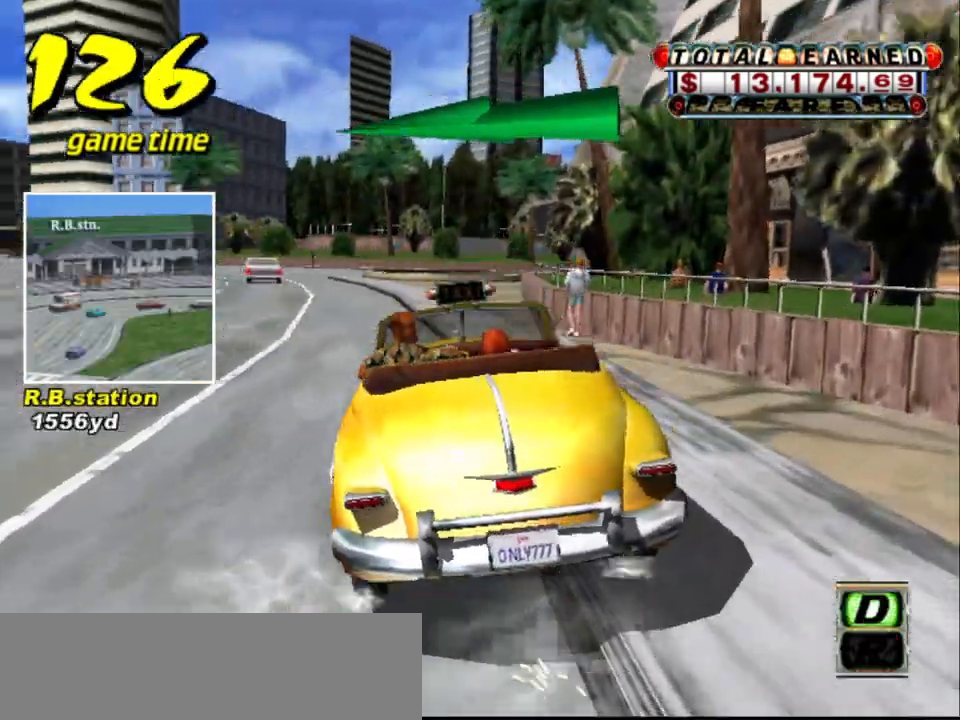
{"keys": ["right", "up"], "events": [[83, "left", "up"], [217, "left", "down"], [350, "left", "up"], [500, "right", "down"]]}
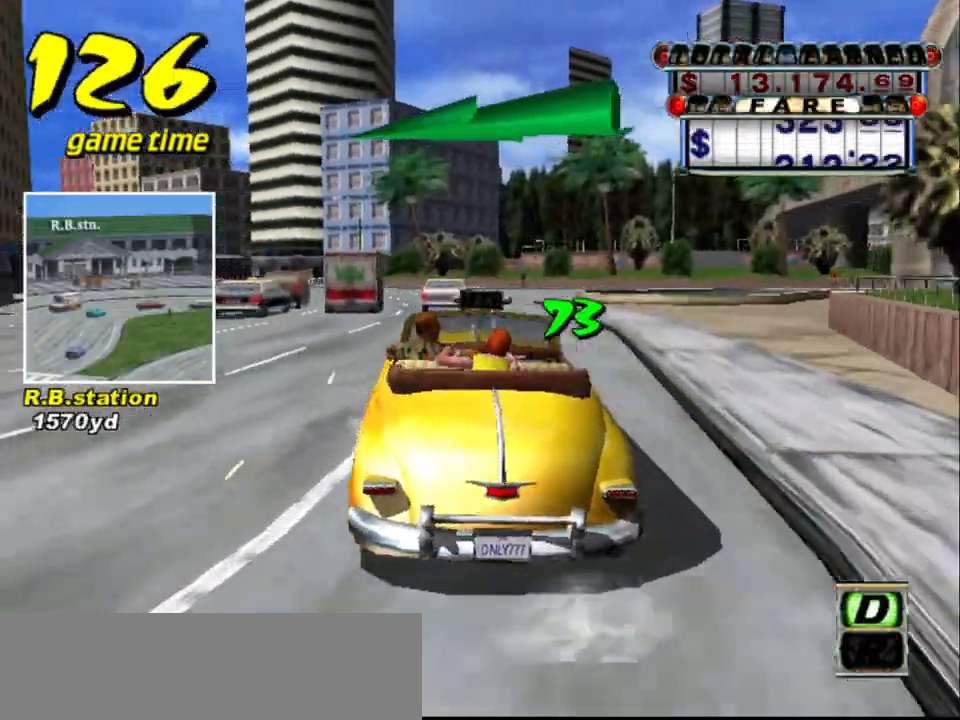
{"keys": ["left", "up"], "events": [[133, "right", "up"], [417, "left", "down"]]}
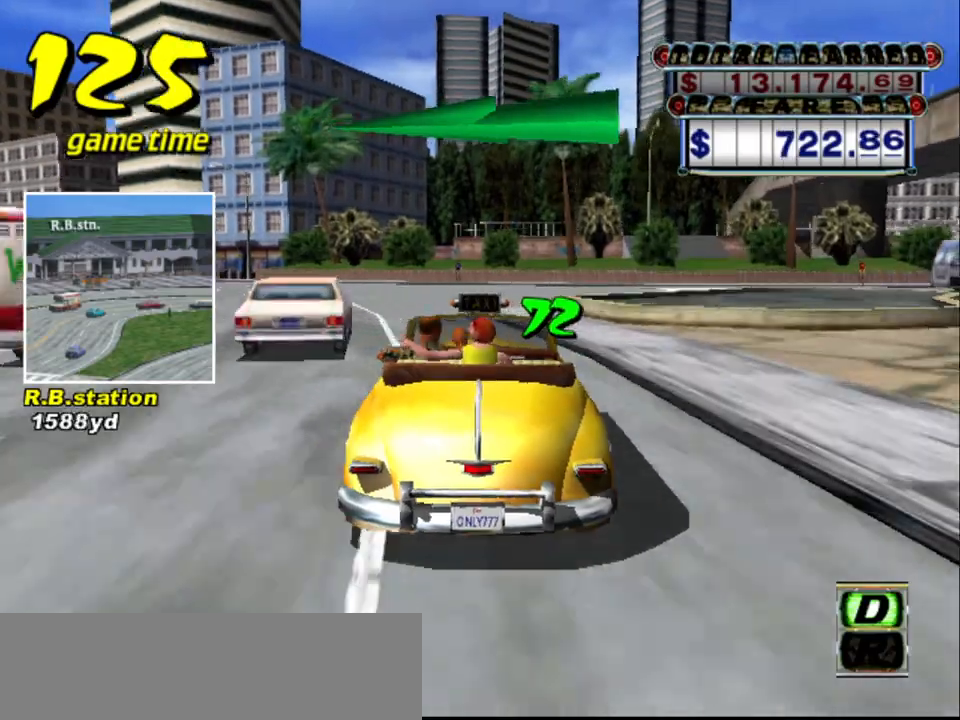
{"keys": ["left", "up"], "events": [[50, "left", "up"], [283, "left", "down"]]}
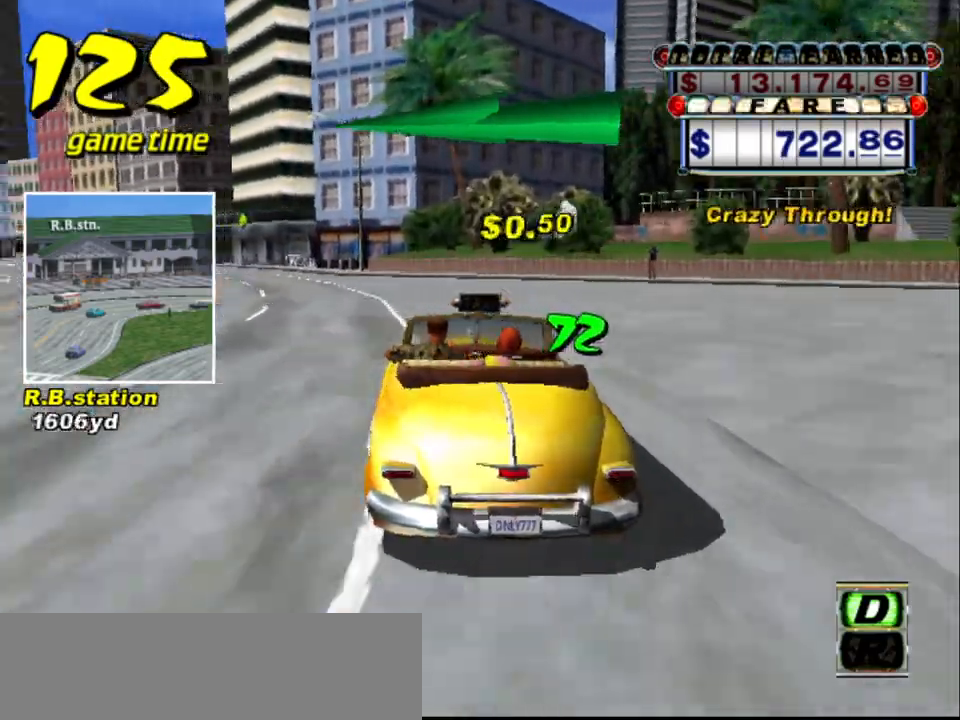
{"keys": ["up"], "events": [[33, "left", "up"], [267, "left", "down"], [400, "left", "up"]]}
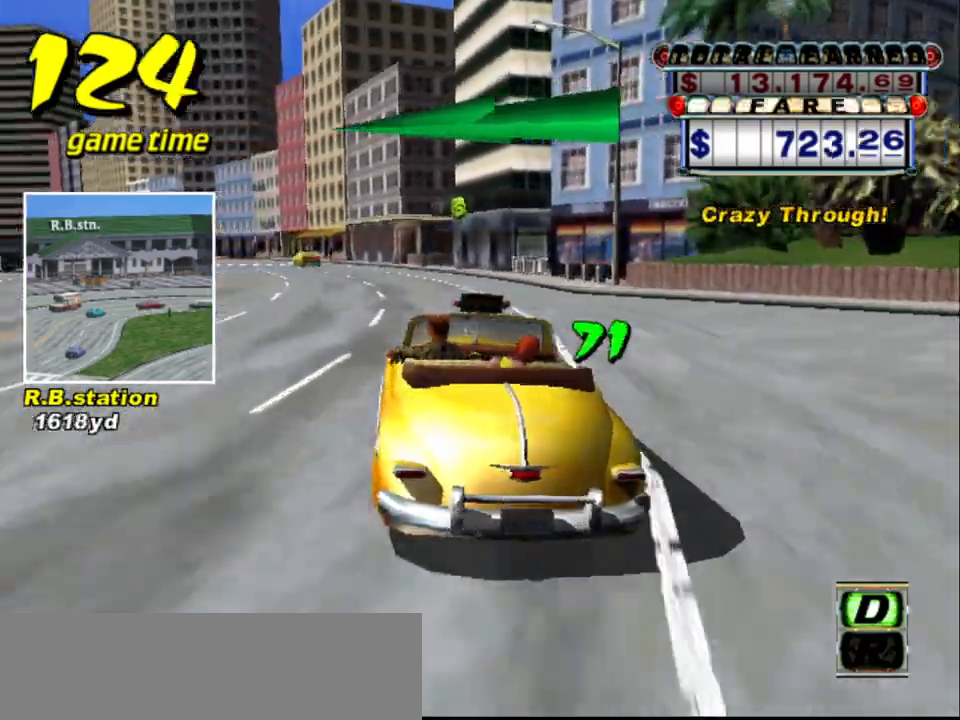
{"keys": ["left"], "events": [[83, "left", "down"], [183, "up", "up"], [233, "left", "up"], [467, "left", "down"]]}
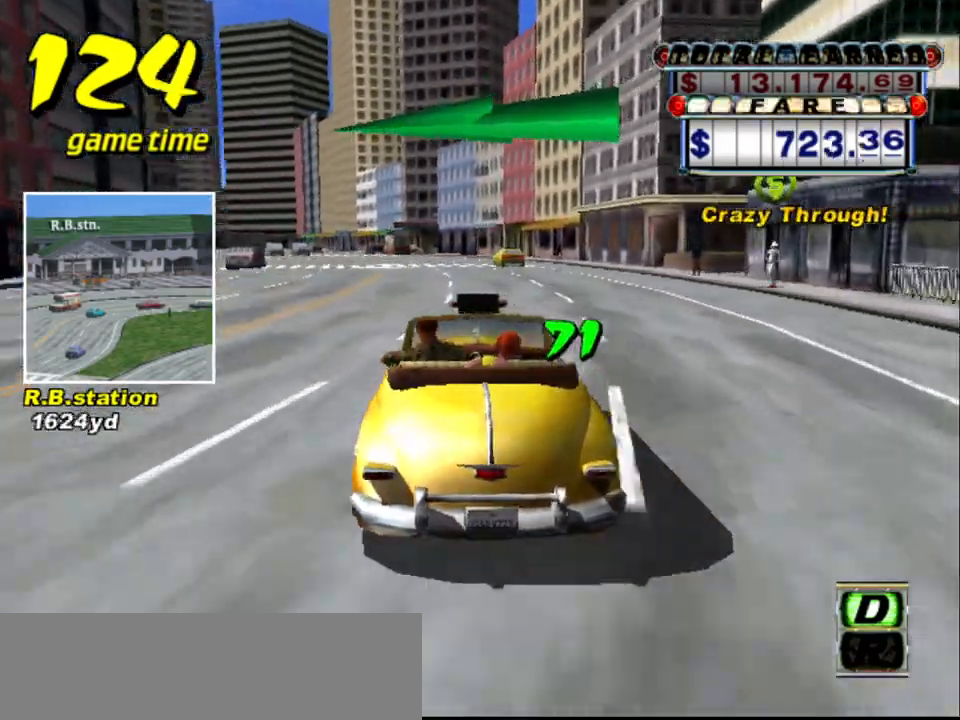
{"keys": ["up"], "events": [[17, "left", "up"], [100, "up", "down"], [383, "left", "down"], [433, "left", "up"]]}
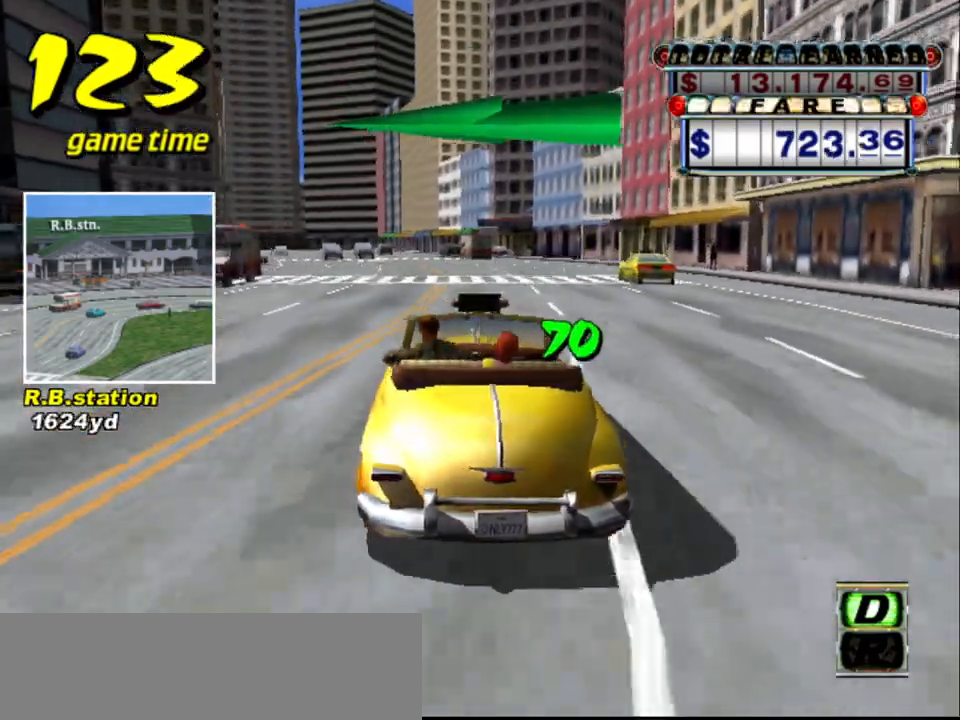
{"keys": ["up"], "events": [[317, "right", "down"], [350, "right", "up"]]}
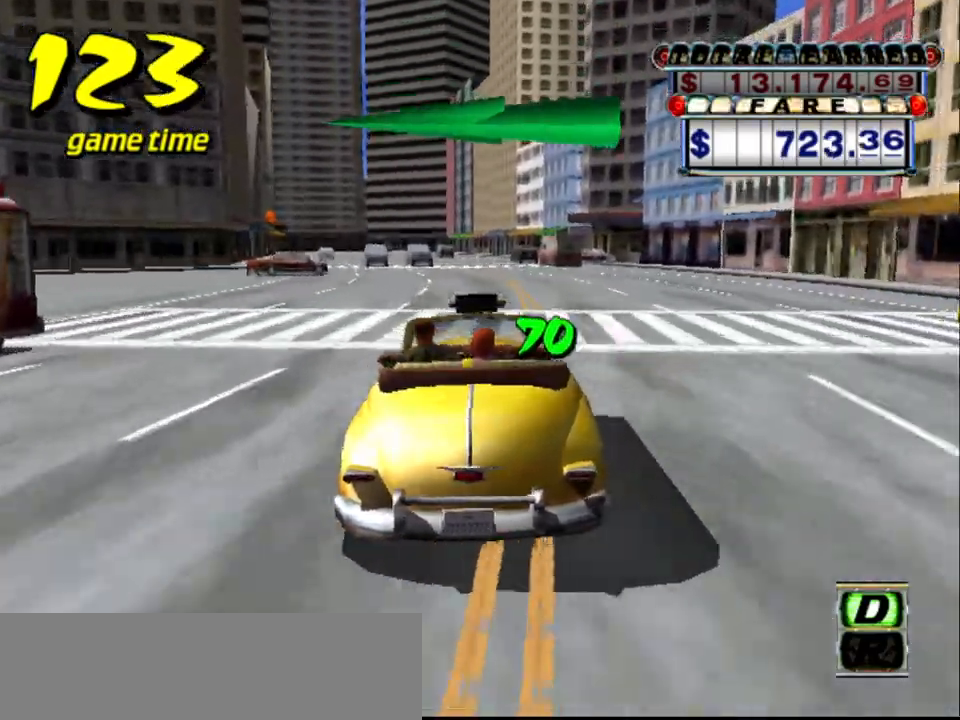
{"keys": [], "events": [[467, "left", "down"], [467, "up", "up"], [500, "left", "up"]]}
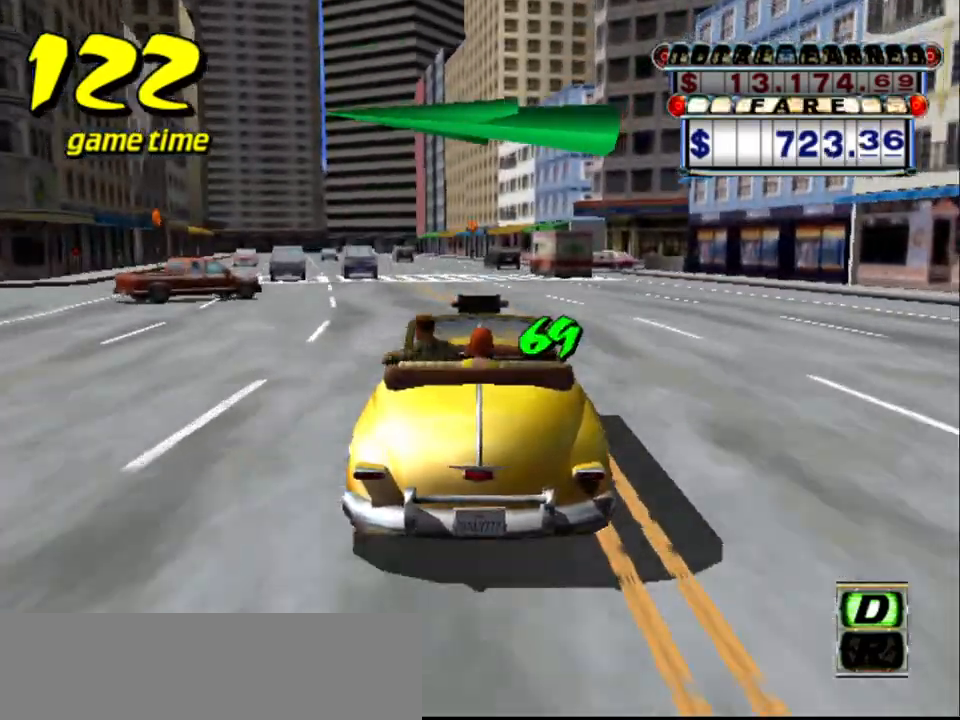
{"keys": ["up"], "events": [[150, "up", "down"]]}
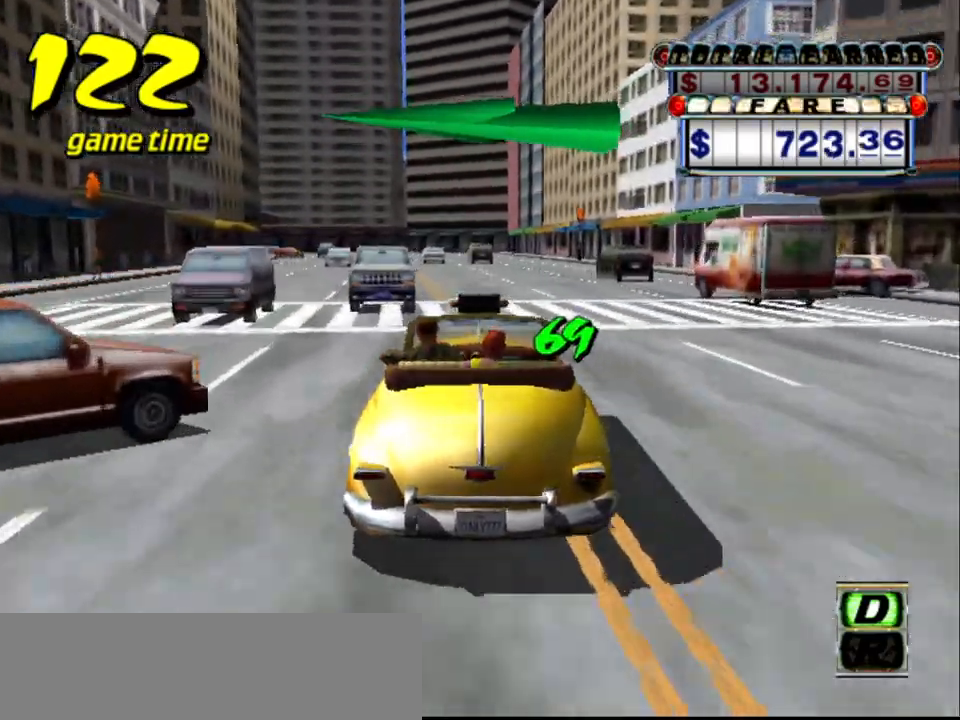
{"keys": ["down"], "events": [[117, "up", "up"], [250, "left", "down"], [300, "left", "up"], [483, "down", "down"]]}
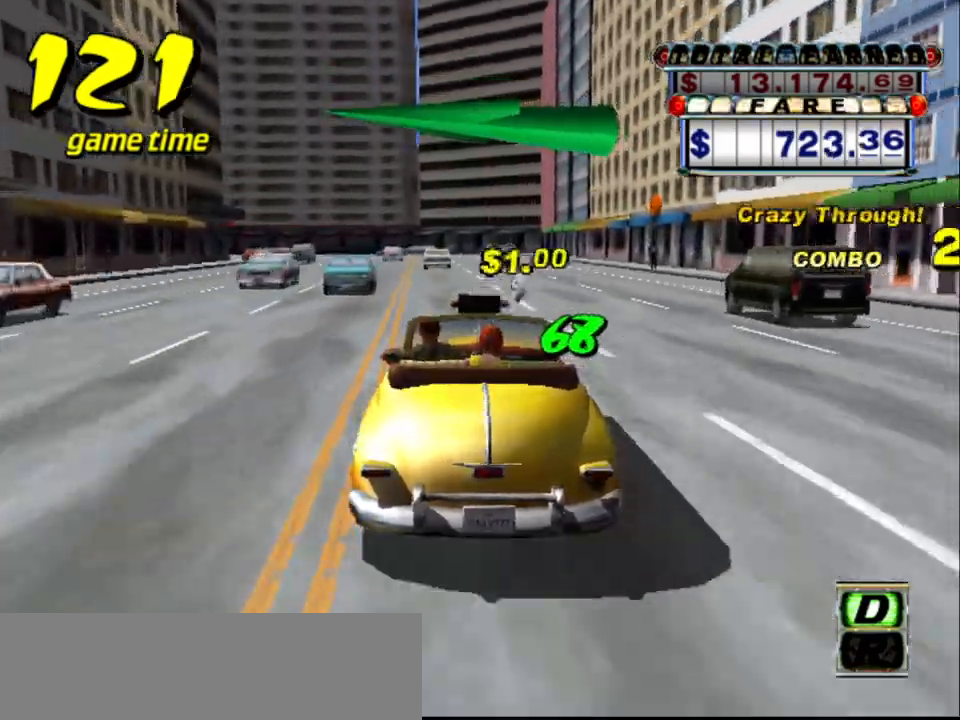
{"keys": [], "events": [[133, "down", "up"], [183, "left", "down"], [283, "left", "up"], [367, "left", "down"], [467, "left", "up"]]}
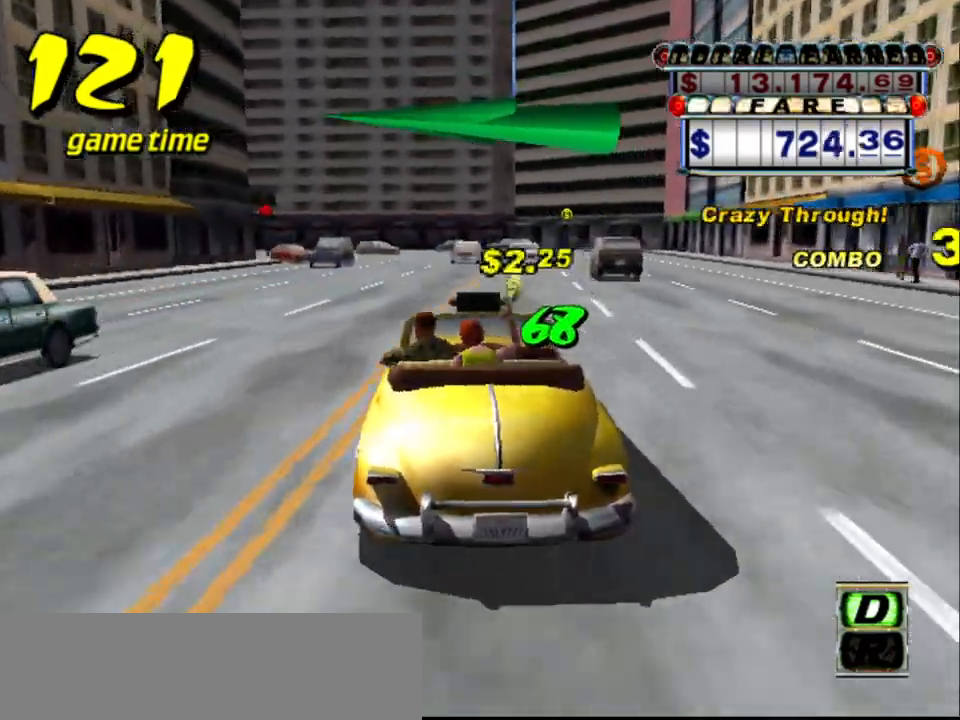
{"keys": [], "events": []}
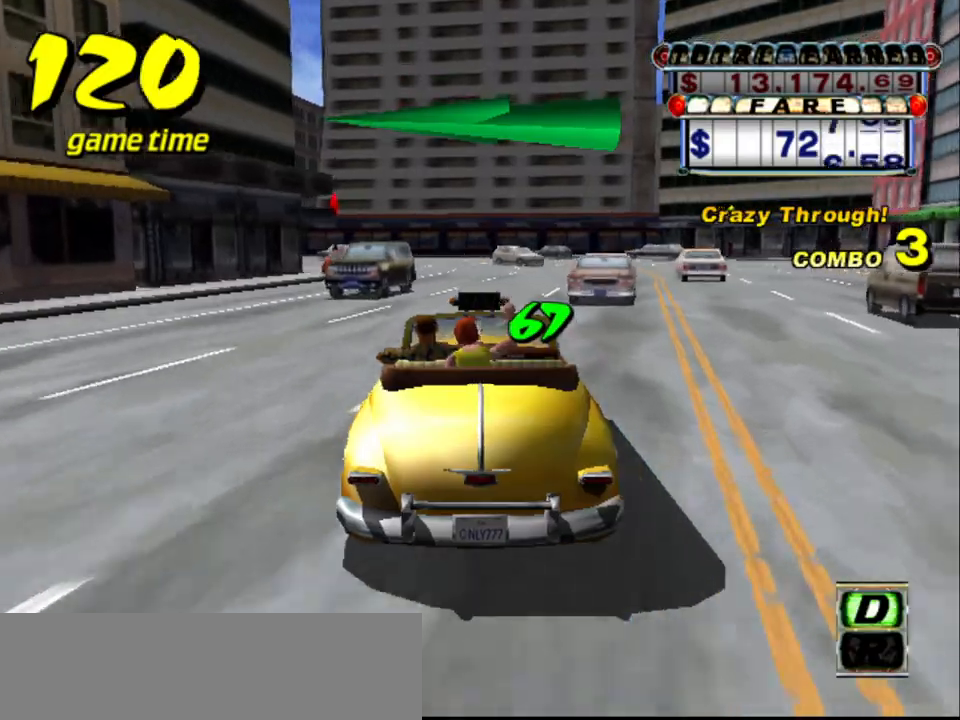
{"keys": ["down"], "events": [[350, "down", "down"]]}
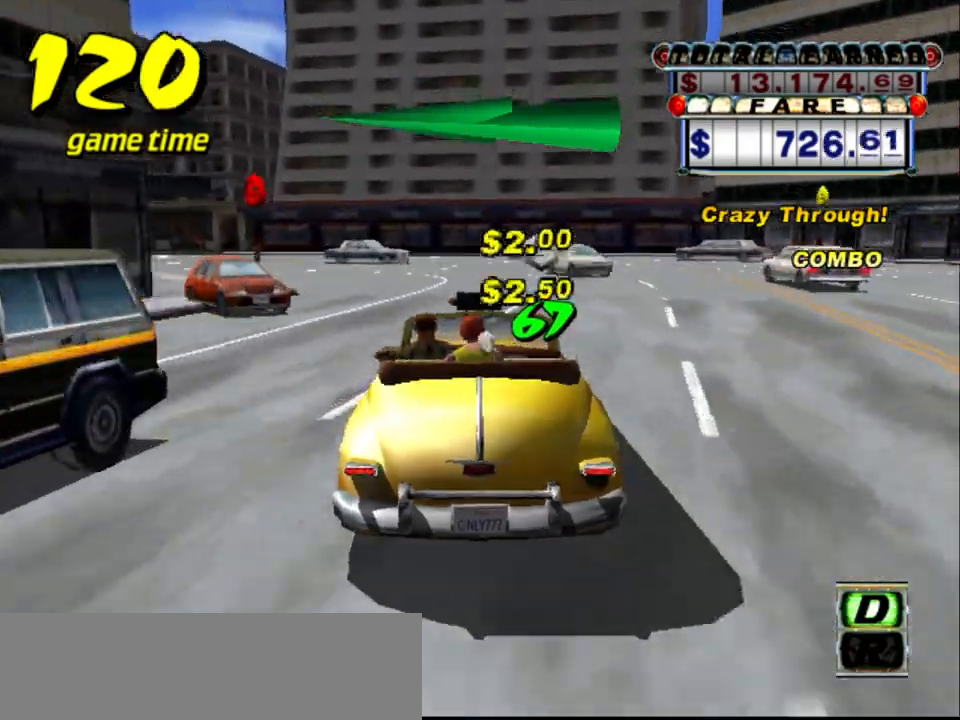
{"keys": ["left"], "events": [[183, "left", "down"], [267, "down", "up"], [267, "left", "up"], [417, "left", "down"]]}
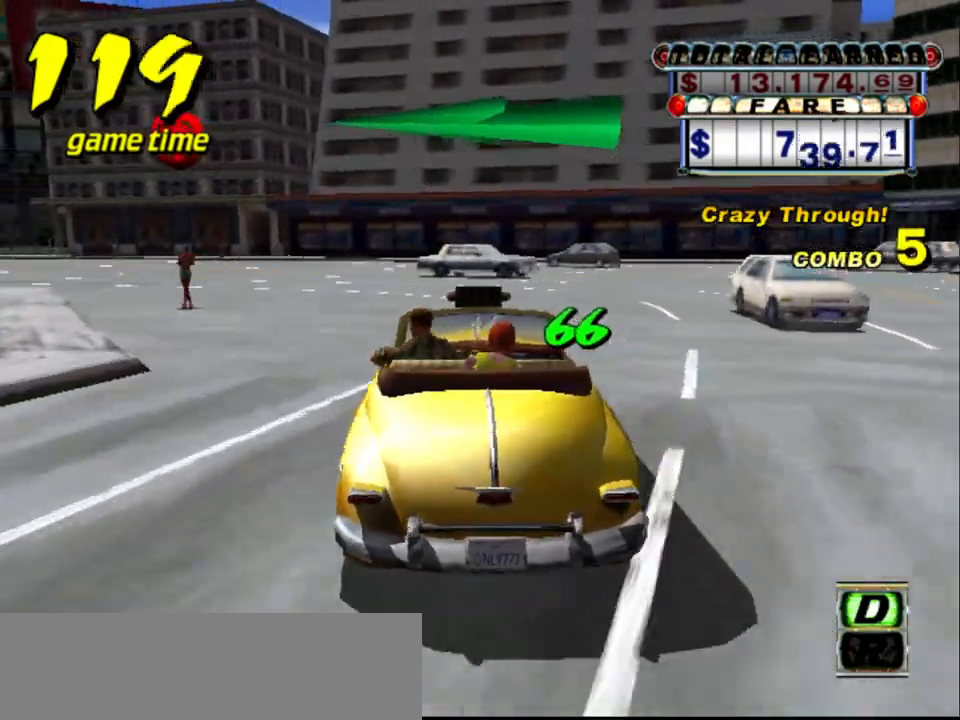
{"keys": ["left"], "events": [[50, "left", "up"], [150, "left", "down"], [200, "left", "up"], [300, "left", "down"], [433, "left", "up"], [483, "left", "down"]]}
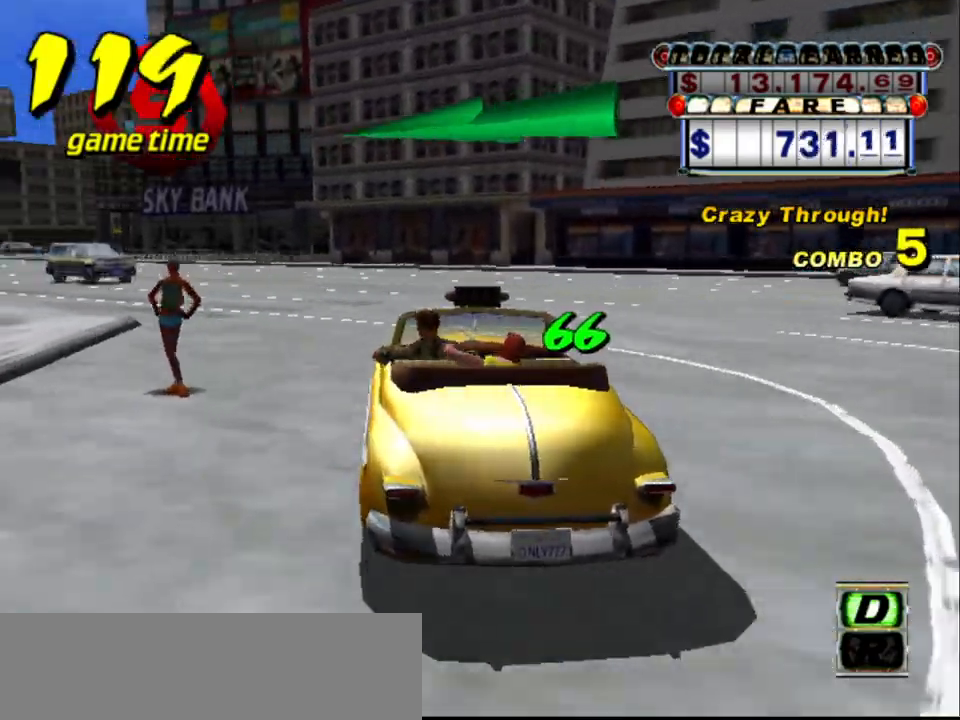
{"keys": ["s", "up"], "events": [[167, "a", "down"], [300, "a", "up"], [350, "left", "up"], [450, "s", "down"], [500, "up", "down"]]}
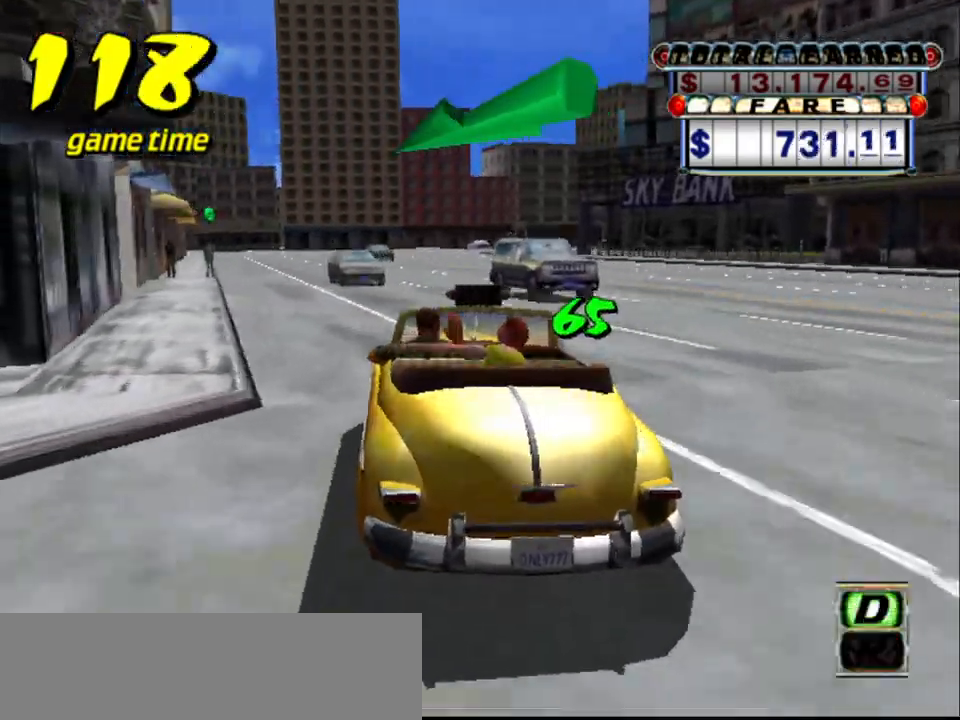
{"keys": ["left", "up"], "events": [[100, "s", "up"], [133, "right", "down"], [317, "right", "up"], [467, "left", "down"]]}
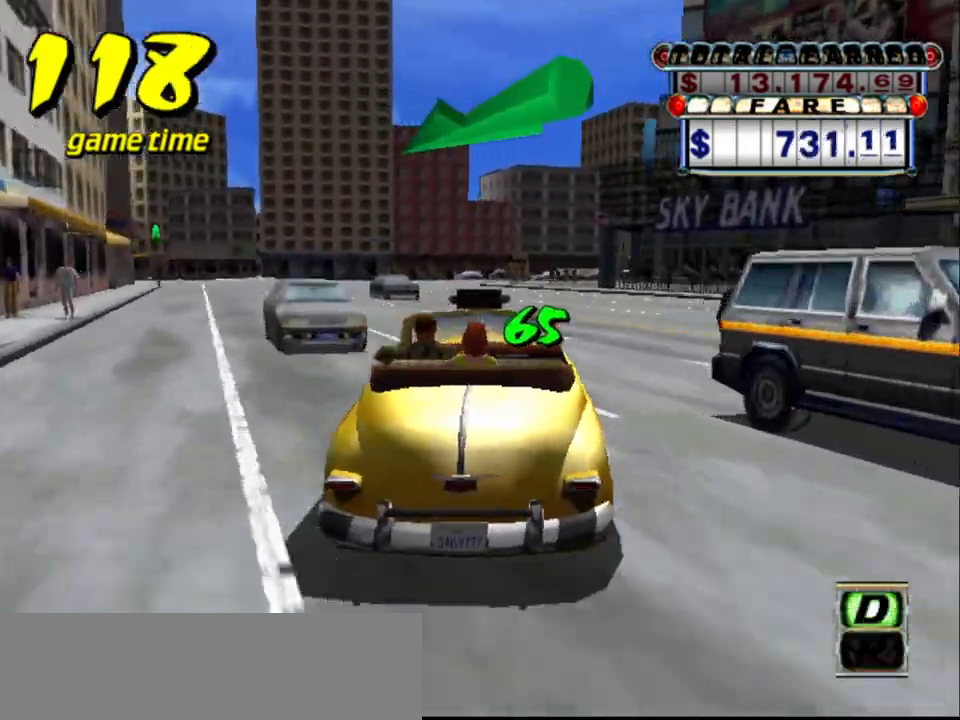
{"keys": ["up"], "events": [[250, "left", "up"]]}
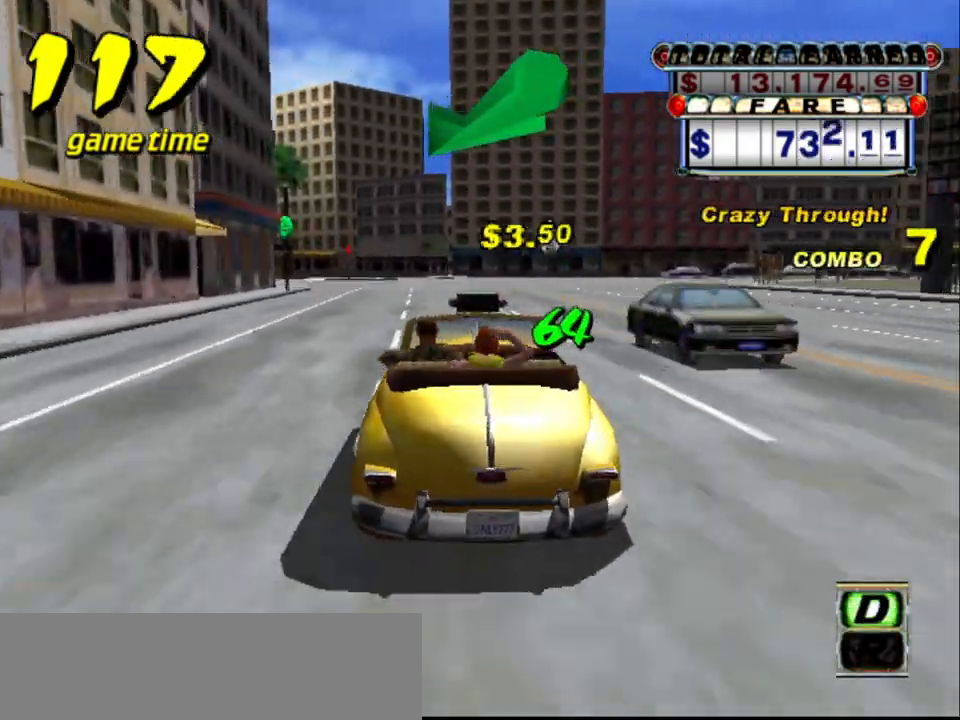
{"keys": [], "events": [[17, "right", "down"], [167, "up", "up"], [217, "right", "up"]]}
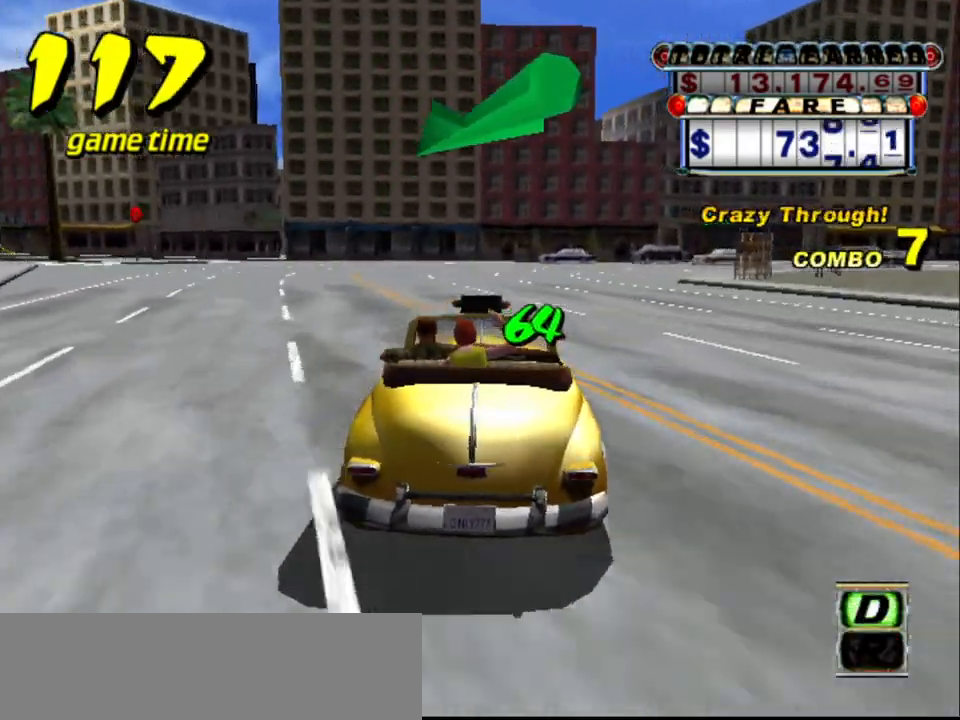
{"keys": [], "events": [[150, "down", "down"], [233, "right", "down"], [417, "down", "up"], [467, "right", "up"]]}
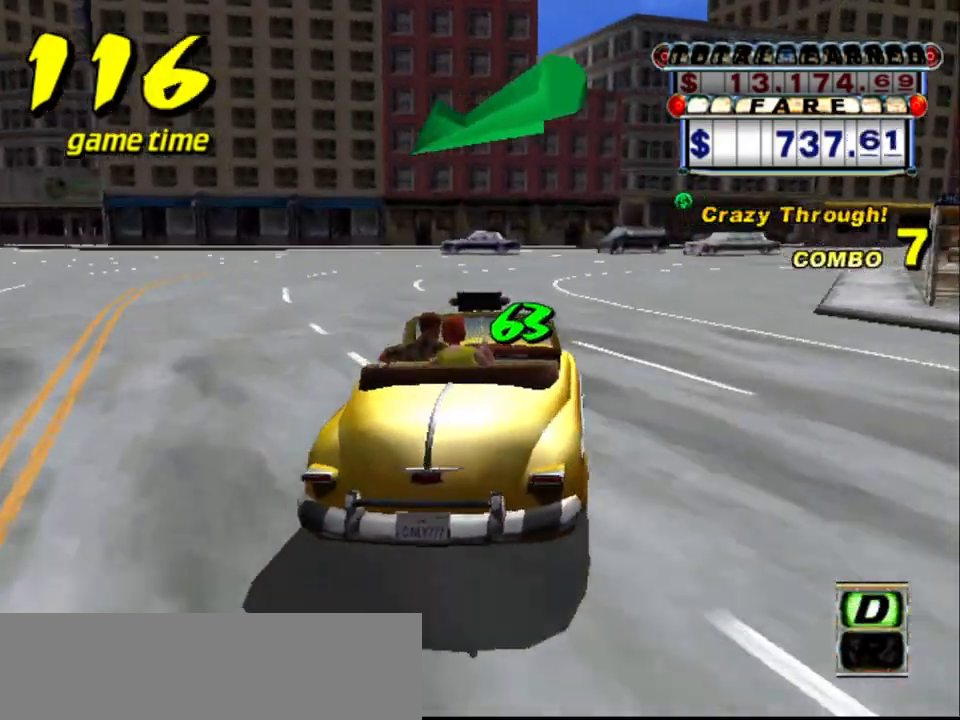
{"keys": [], "events": [[50, "right", "down"], [250, "right", "up"], [300, "down", "down"], [433, "down", "up"]]}
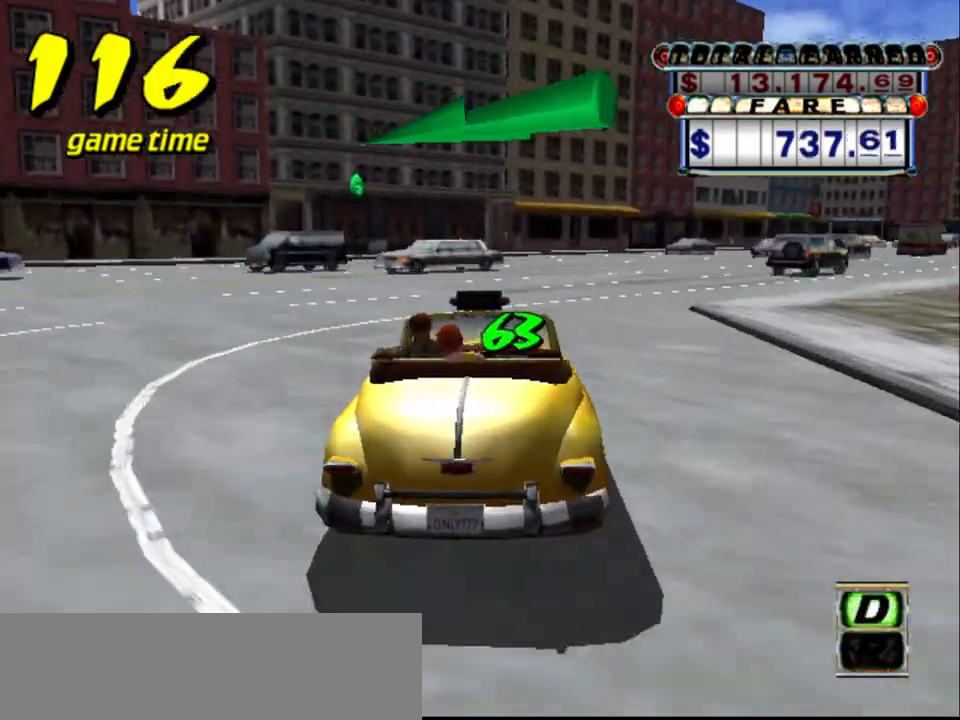
{"keys": ["up"], "events": [[33, "right", "down"], [217, "right", "up"], [350, "right", "down"], [450, "right", "up"], [483, "up", "down"]]}
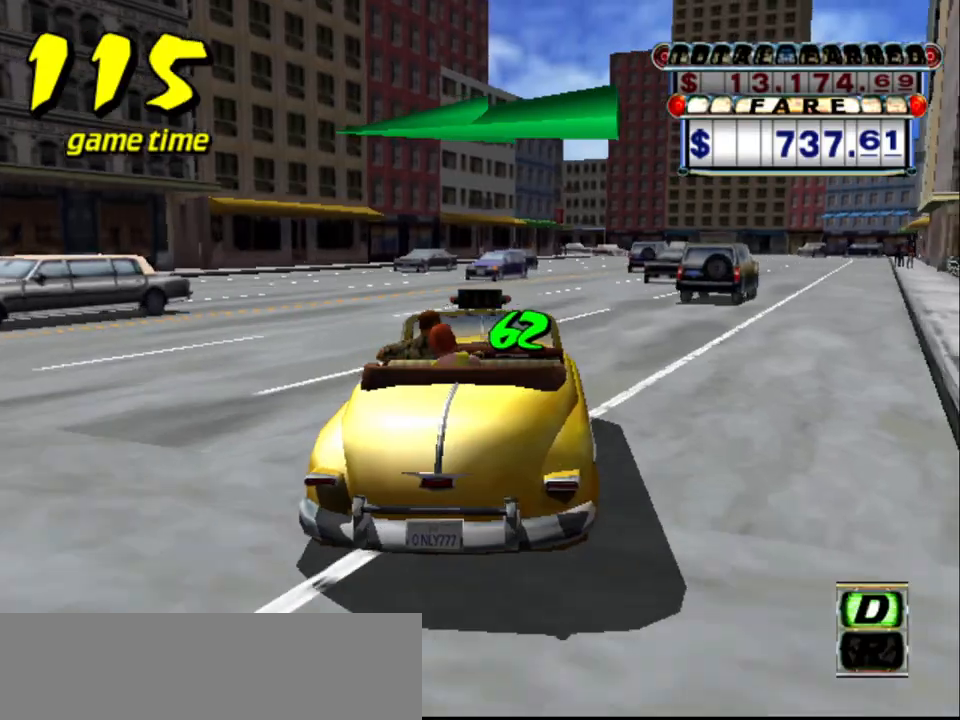
{"keys": ["right"], "events": [[367, "right", "down"], [500, "up", "up"]]}
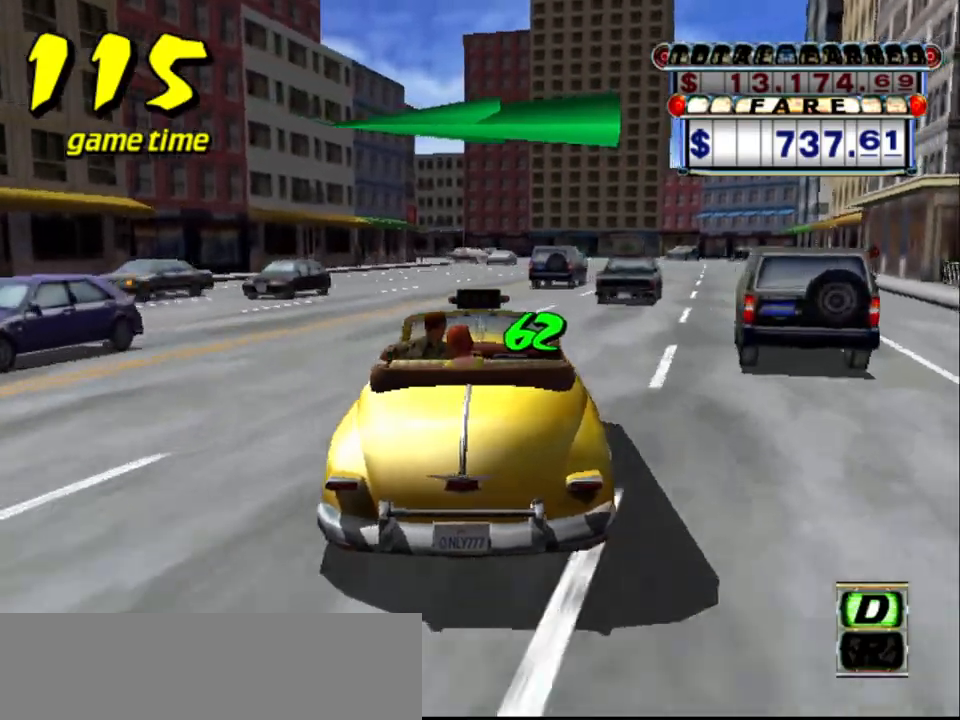
{"keys": ["left", "up"], "events": [[150, "right", "up"], [333, "up", "down"], [483, "left", "down"]]}
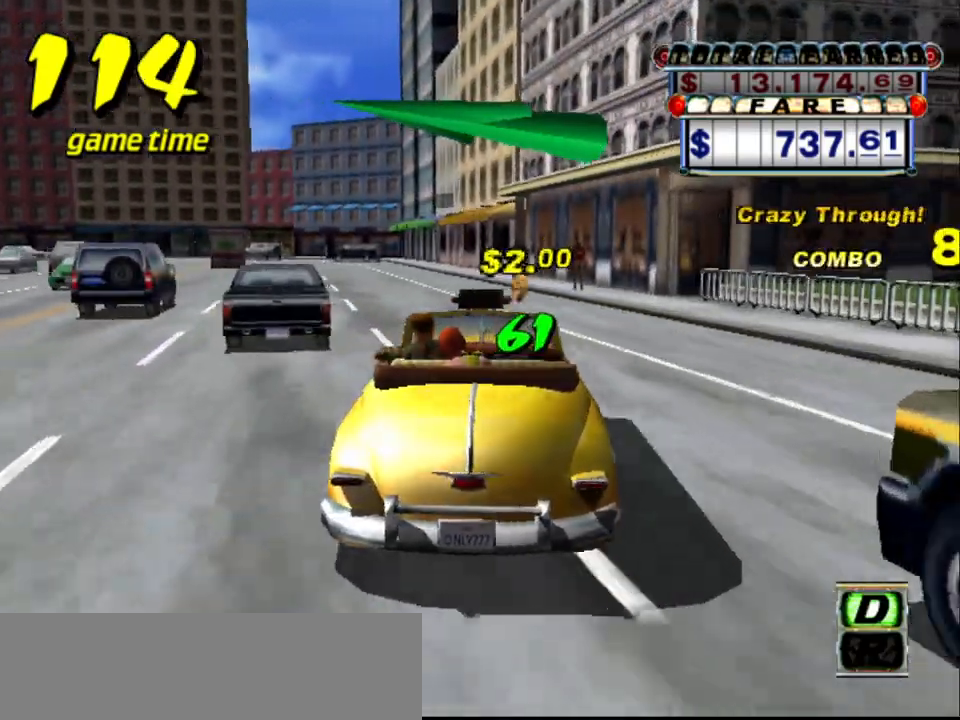
{"keys": ["up"], "events": [[83, "left", "up"], [300, "left", "down"], [400, "left", "up"]]}
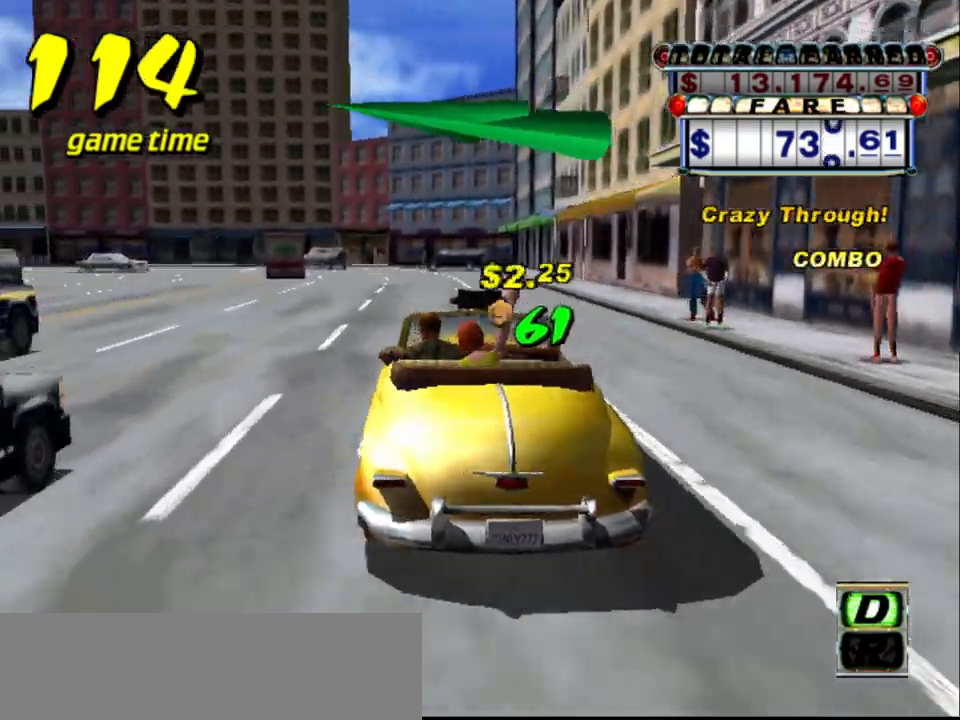
{"keys": ["up"], "events": []}